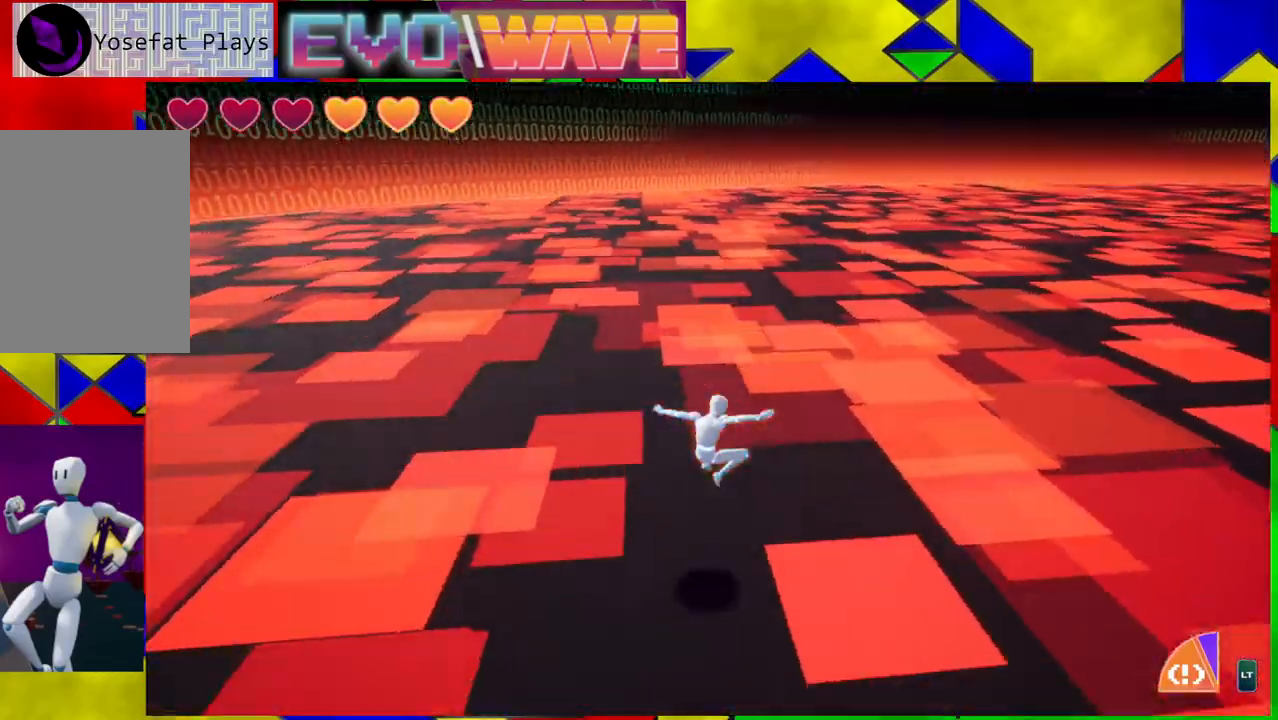
Gameplay with a controller (Nintendo layout); each line is a JSON object with the inputs held at the frame after it. "events" lists button and stick changes between this image and that frame as [ms after this image, input, new state], when the widget could be followed in between. Not read: L3 R3.
{"buttons": [], "left_stick": "center", "right_stick": "center", "events": [[283, "left_stick", "center"]]}
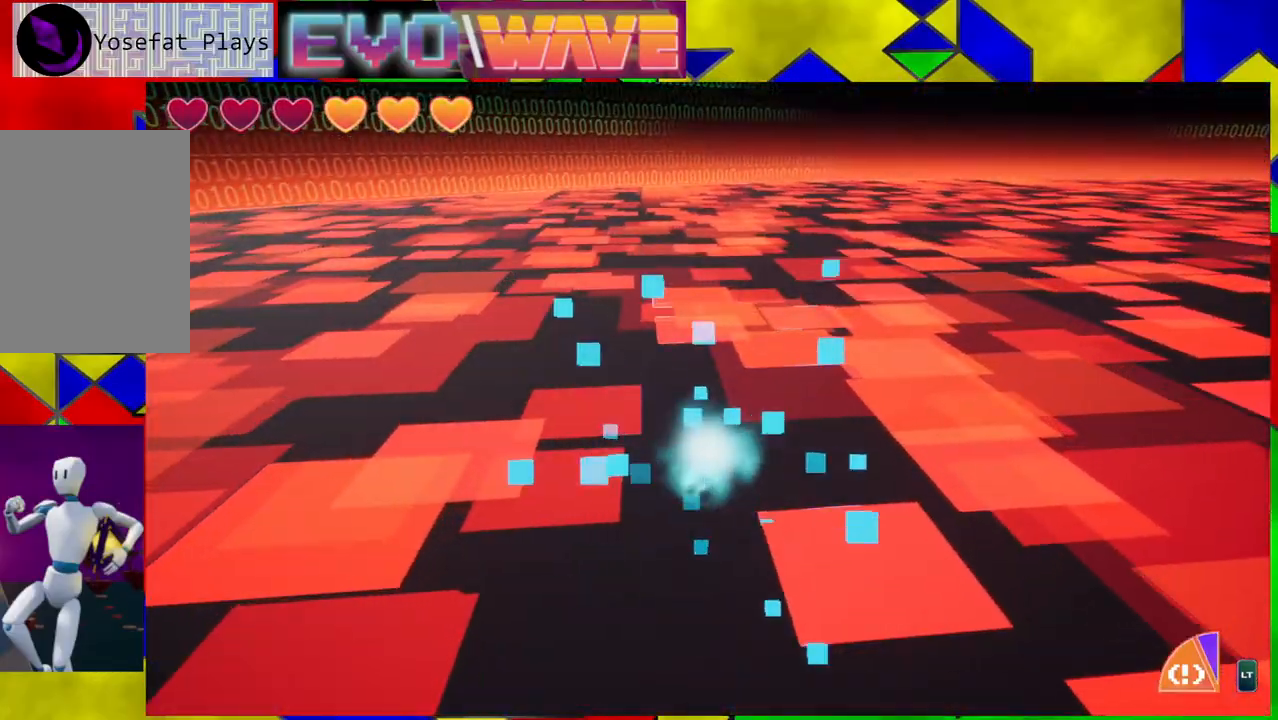
{"buttons": [], "left_stick": "center", "right_stick": "center", "events": []}
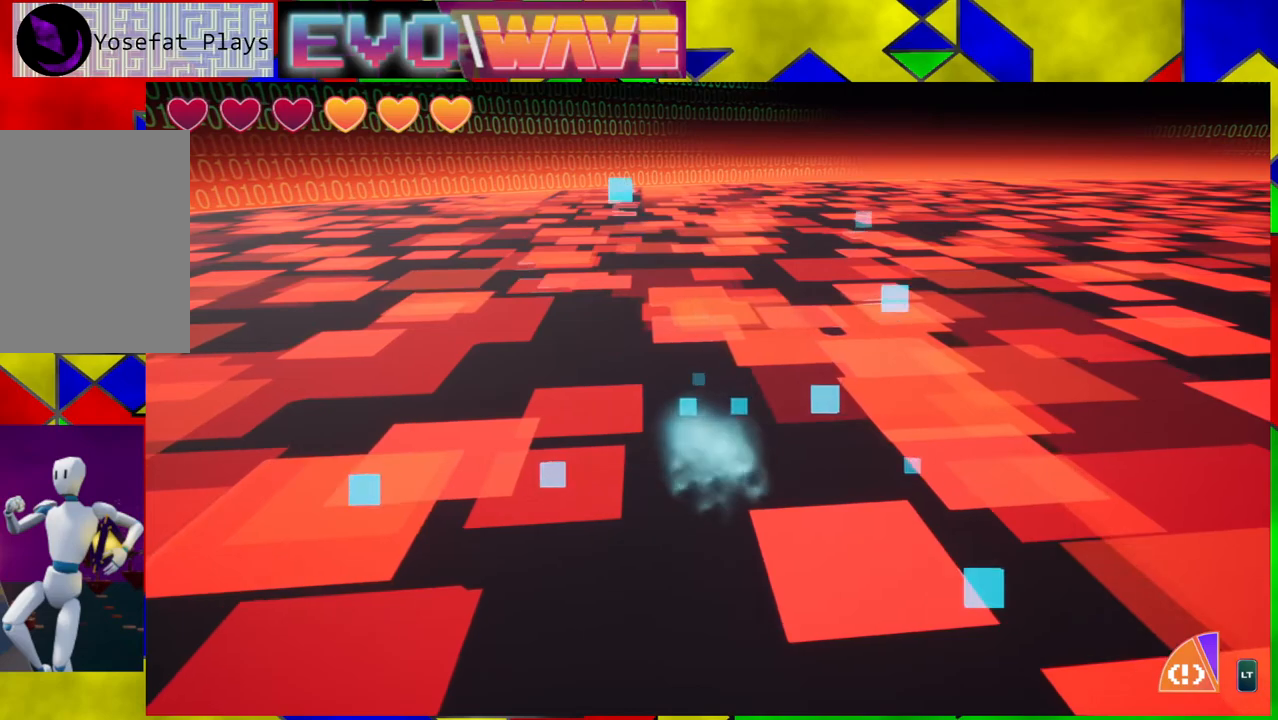
{"buttons": [], "left_stick": "center", "right_stick": "center", "events": []}
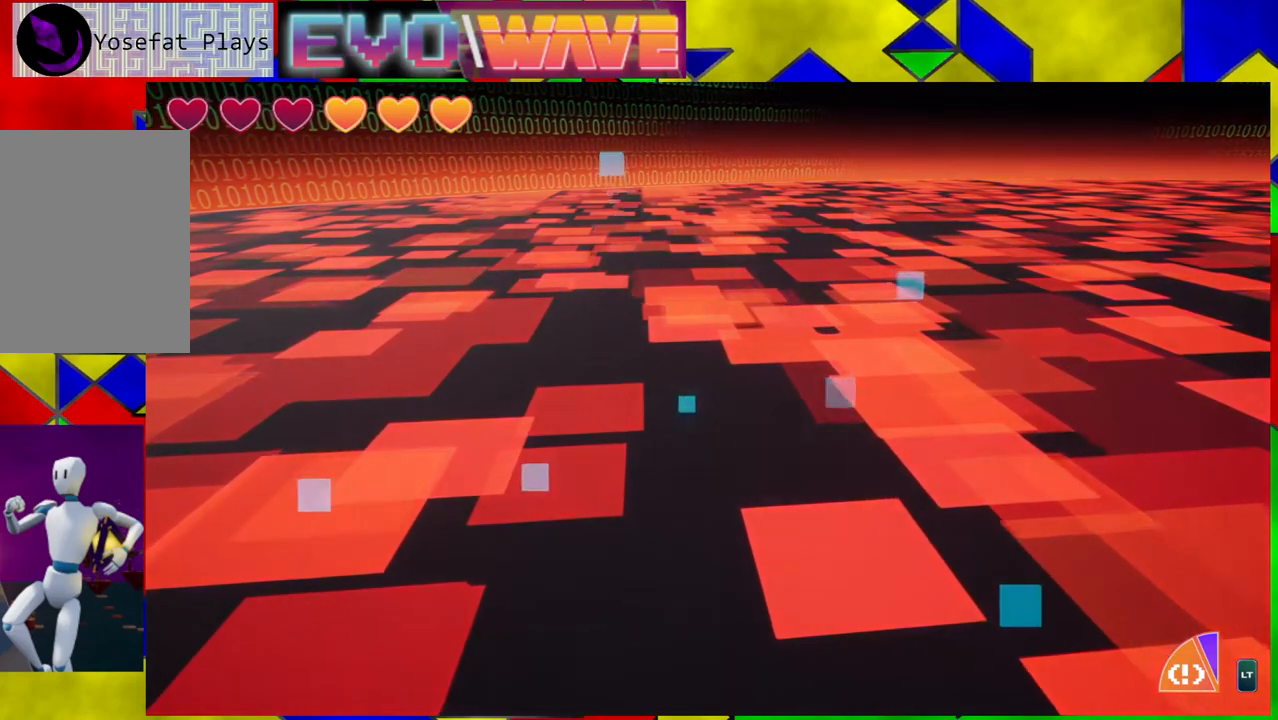
{"buttons": [], "left_stick": "center", "right_stick": "center", "events": []}
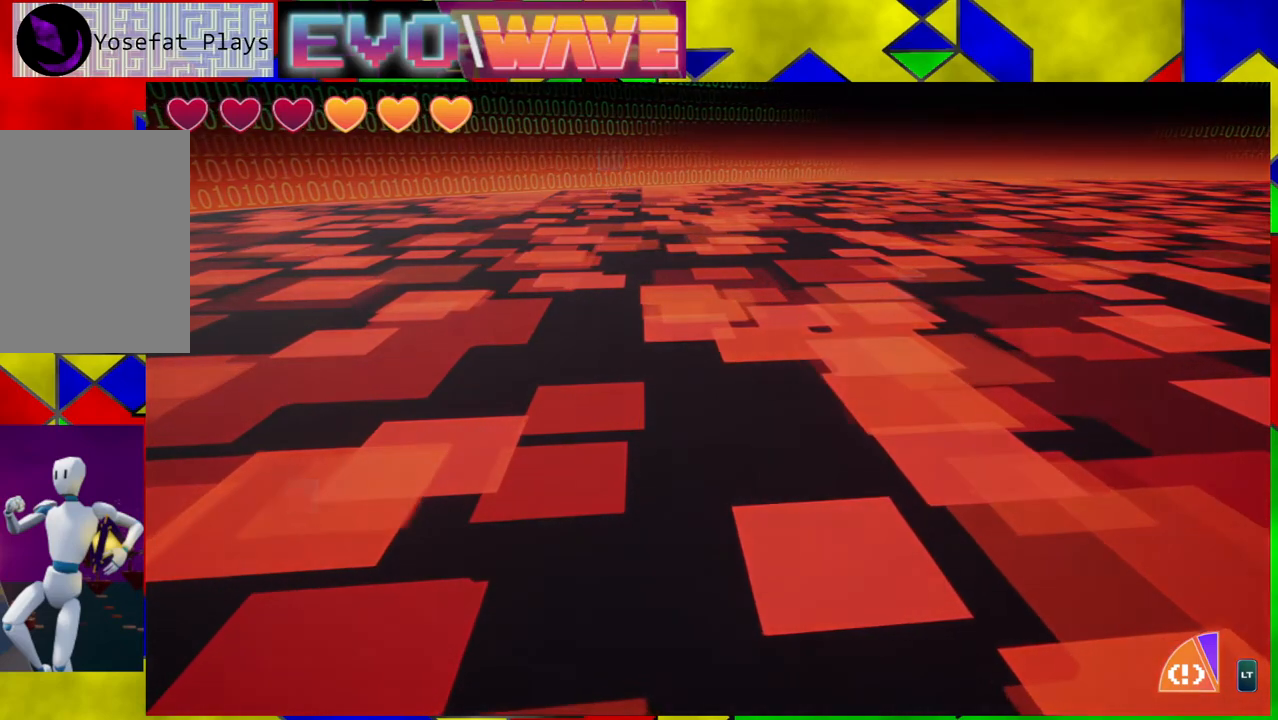
{"buttons": [], "left_stick": "center", "right_stick": "center", "events": []}
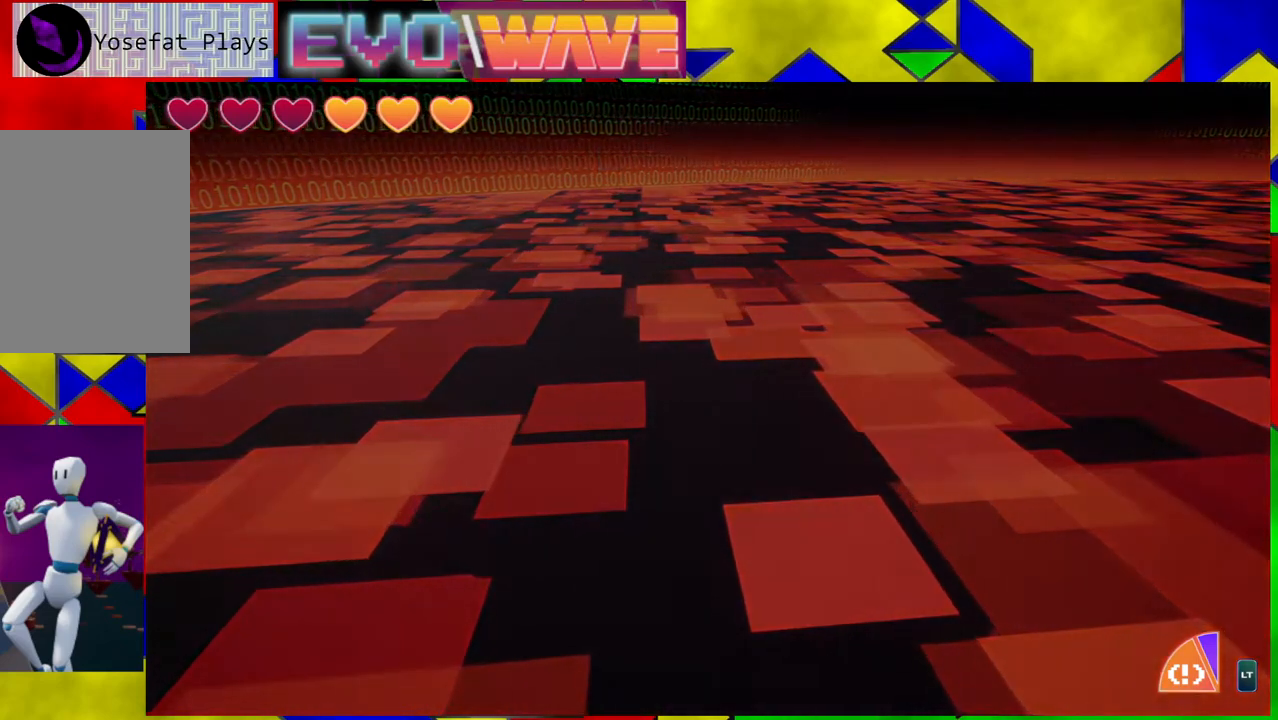
{"buttons": [], "left_stick": "center", "right_stick": "center", "events": []}
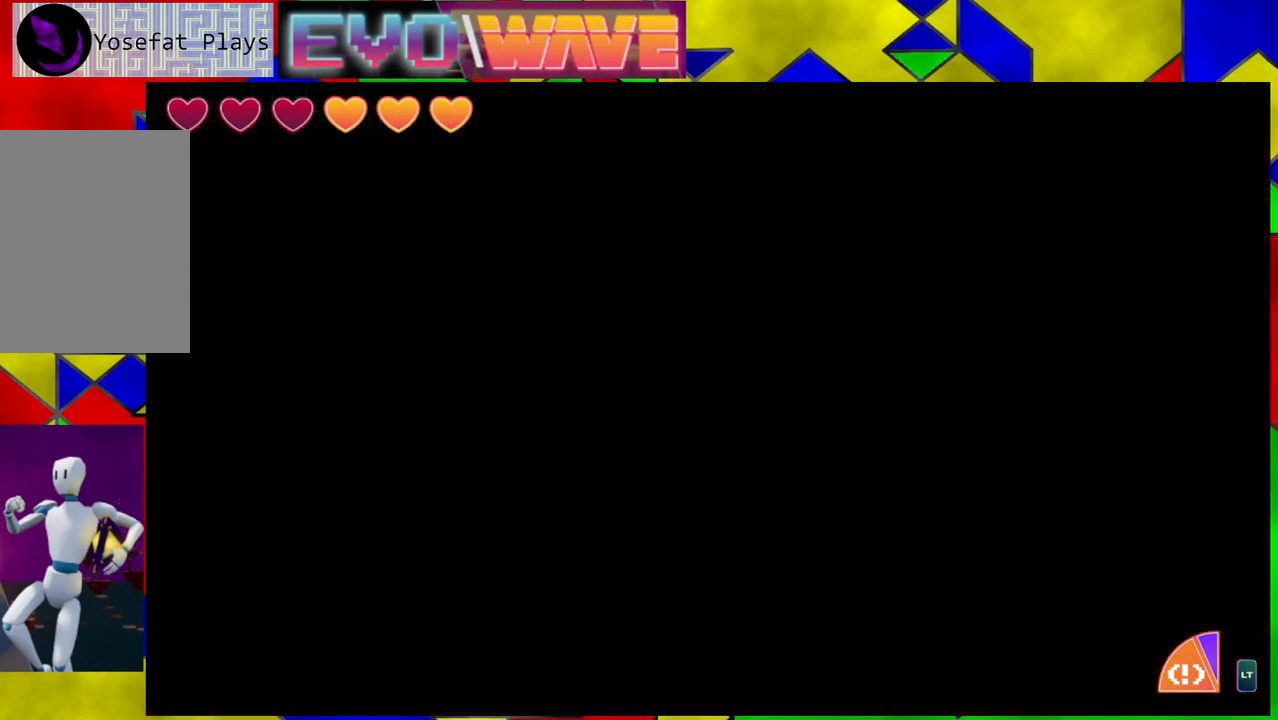
{"buttons": [], "left_stick": "center", "right_stick": "center", "events": []}
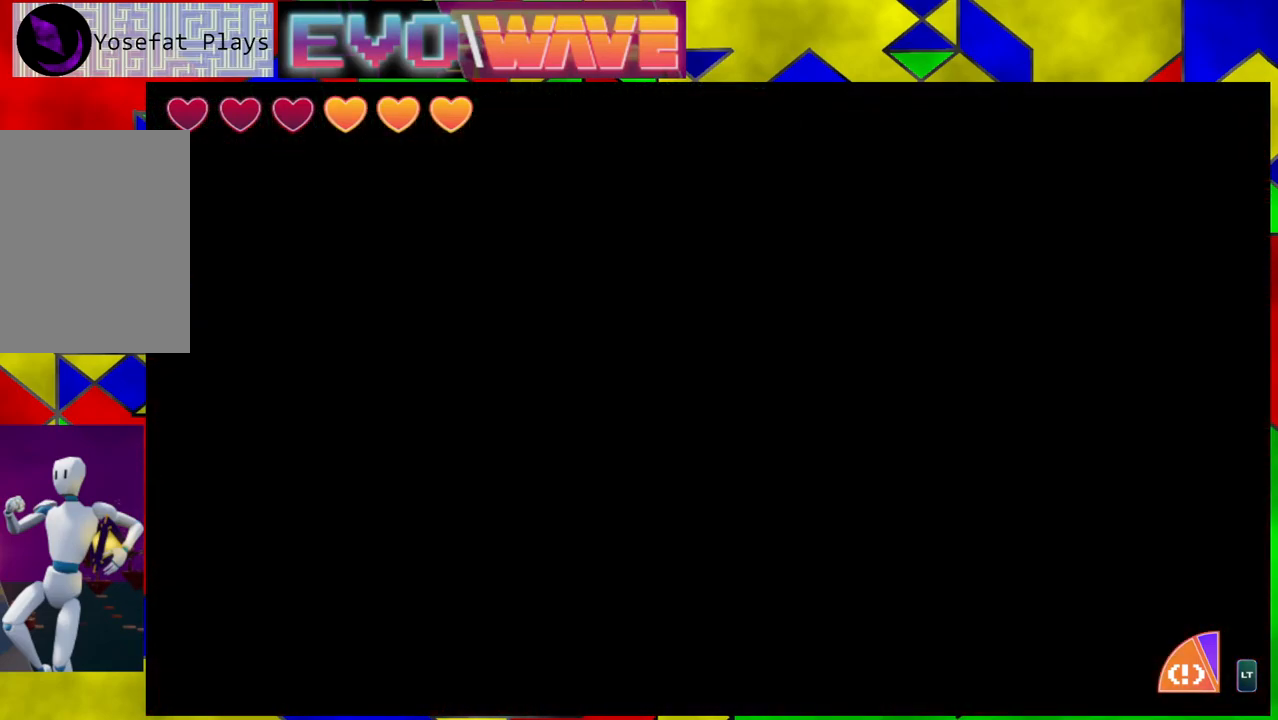
{"buttons": [], "left_stick": "center", "right_stick": "center", "events": []}
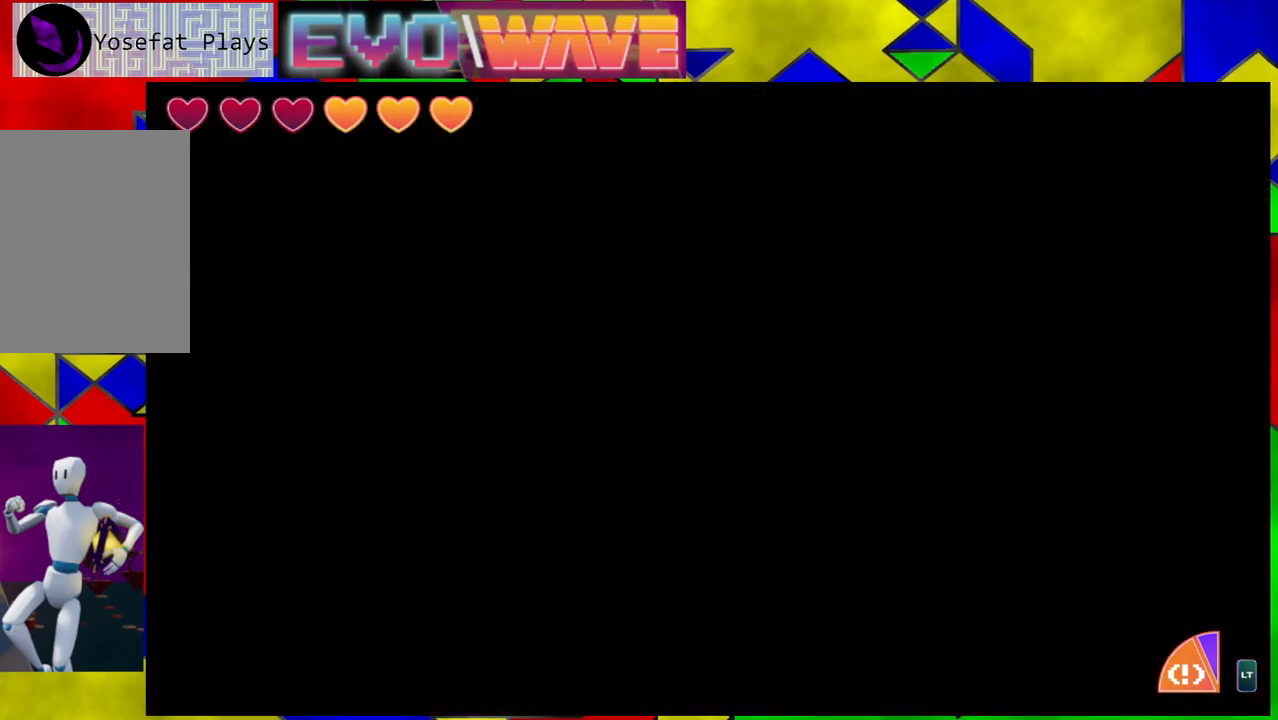
{"buttons": [], "left_stick": "center", "right_stick": "center", "events": []}
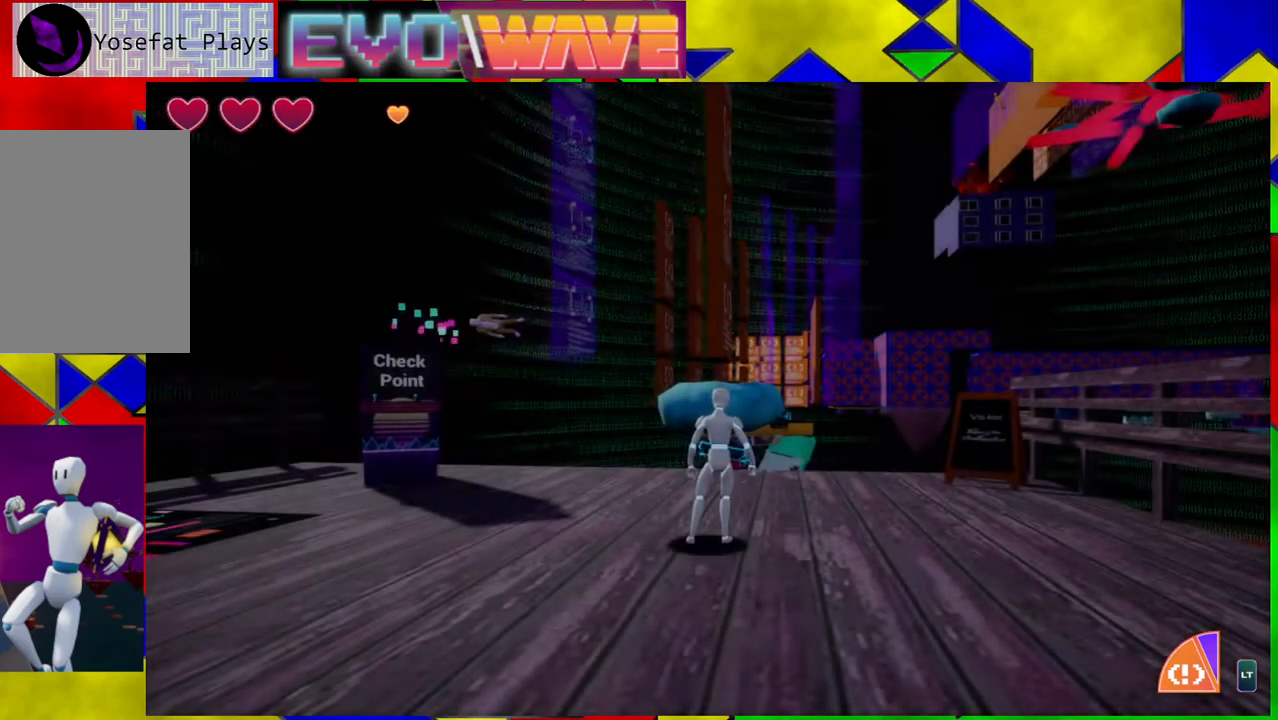
{"buttons": [], "left_stick": "center", "right_stick": "center", "events": [[283, "right_stick", "down"], [500, "right_stick", "center"]]}
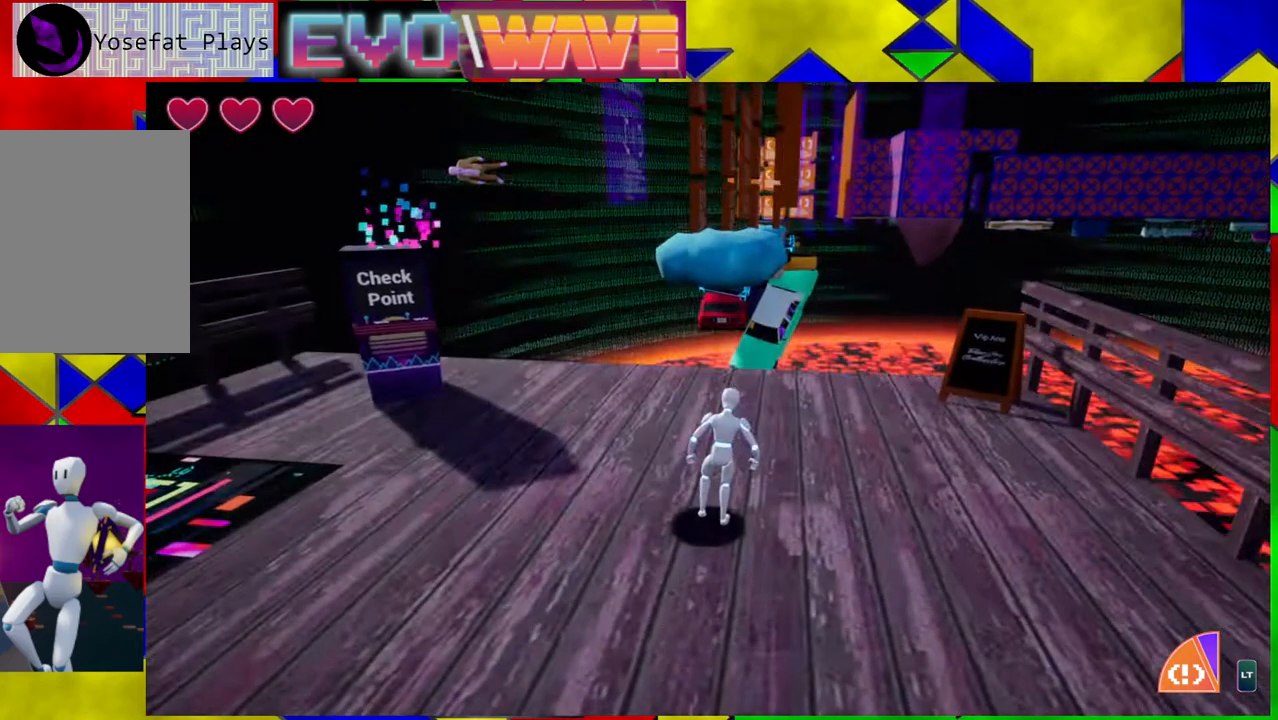
{"buttons": [], "left_stick": "up", "right_stick": "center", "events": [[33, "left_stick", "up-left"], [200, "left_stick", "up"]]}
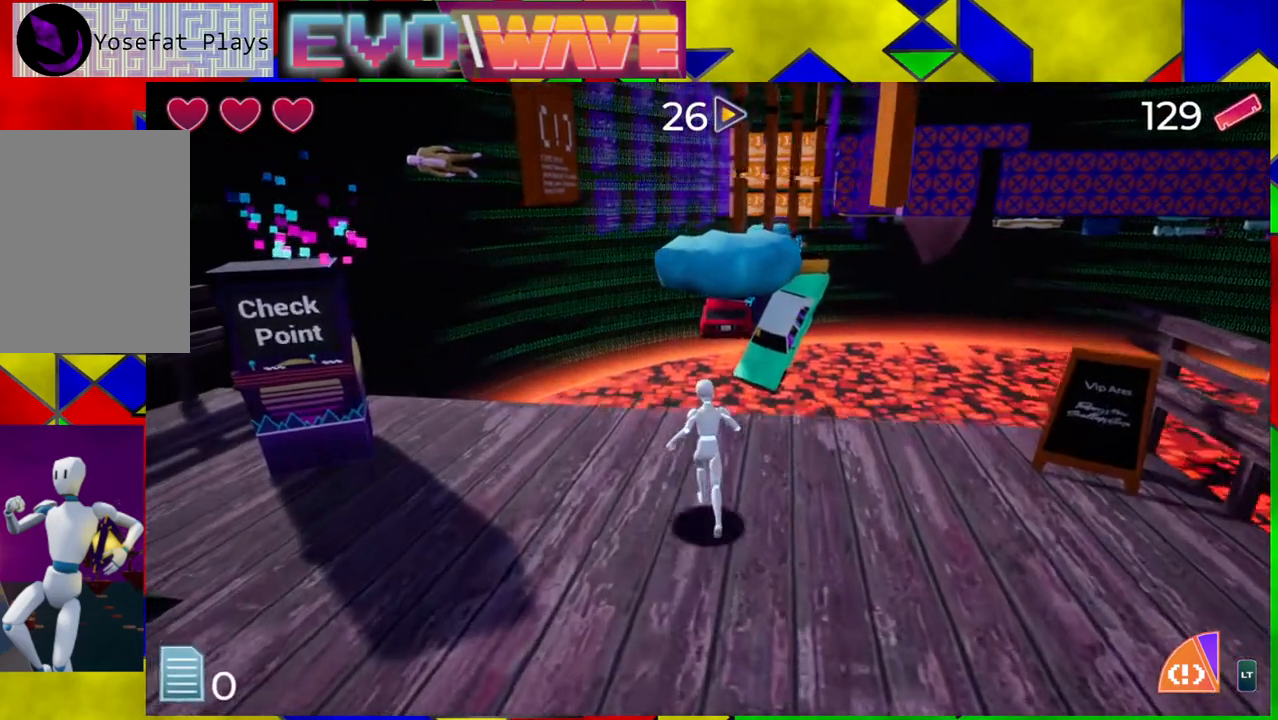
{"buttons": ["B"], "left_stick": "up", "right_stick": "center", "events": [[417, "B", "down"]]}
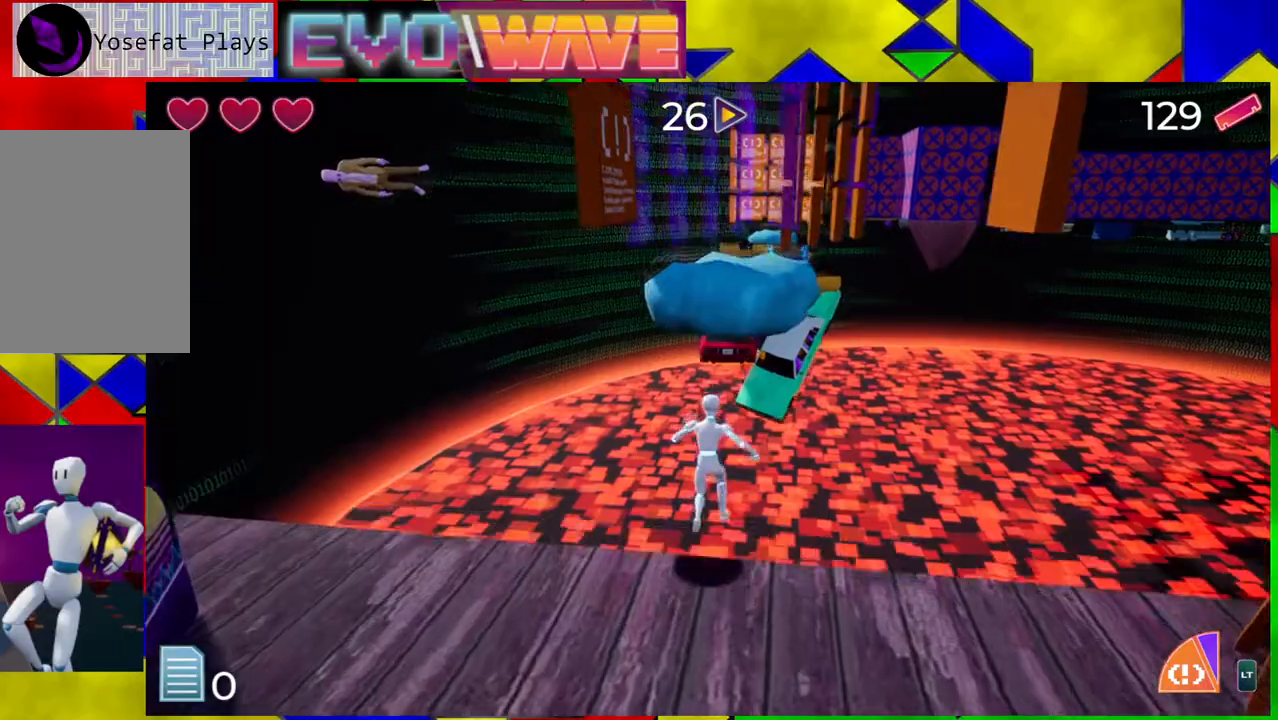
{"buttons": ["B", "Y"], "left_stick": "up", "right_stick": "center", "events": [[417, "Y", "down"]]}
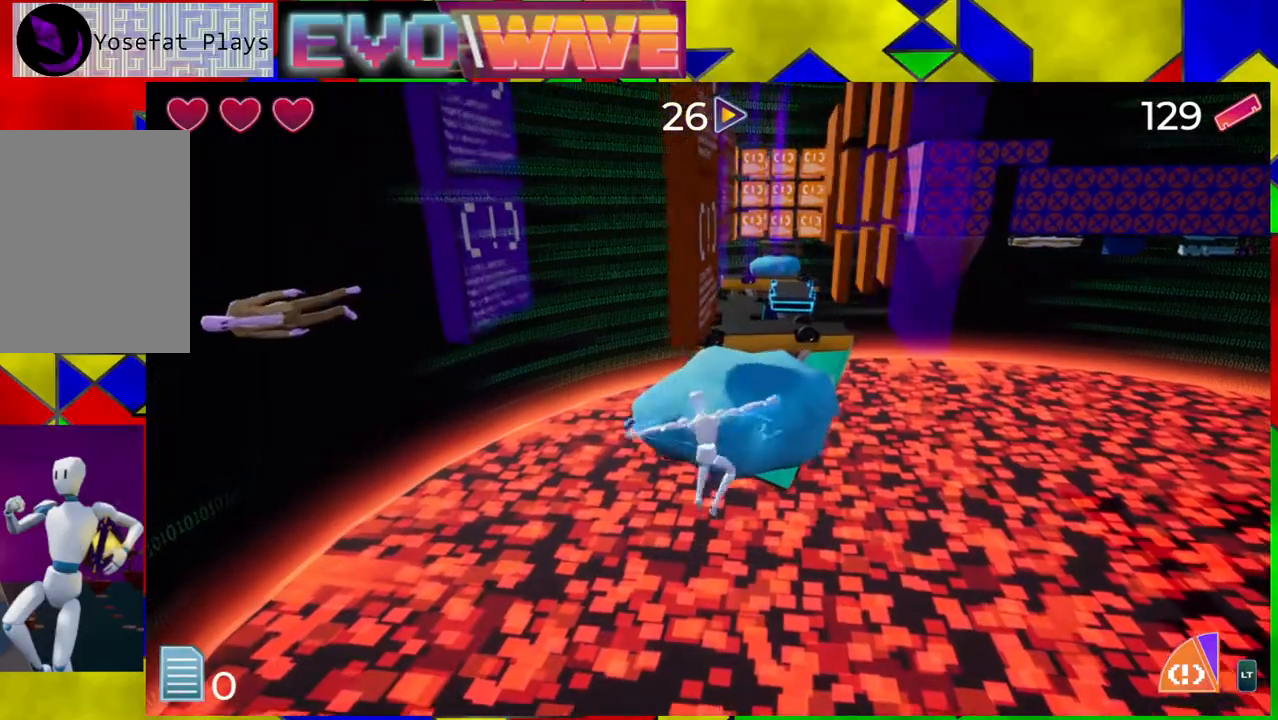
{"buttons": ["B"], "left_stick": "up", "right_stick": "center", "events": [[67, "B", "up"], [67, "Y", "up"], [417, "B", "down"]]}
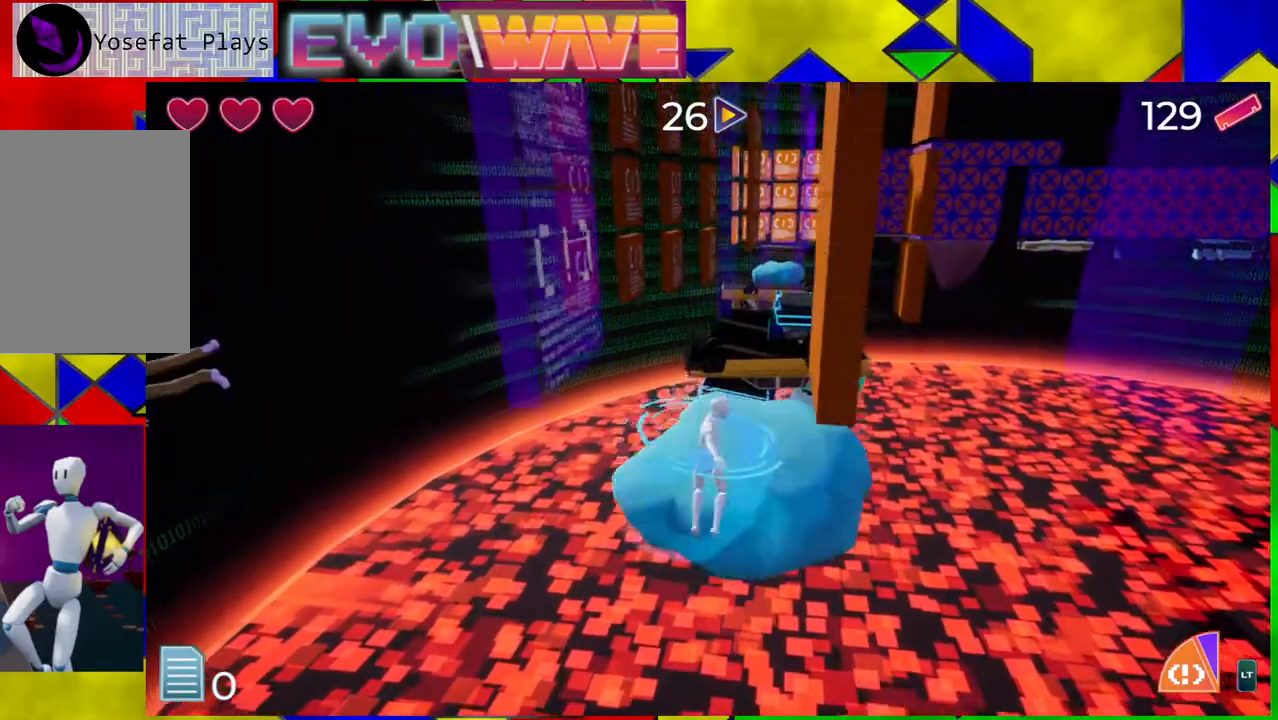
{"buttons": [], "left_stick": "up", "right_stick": "center", "events": [[350, "B", "up"]]}
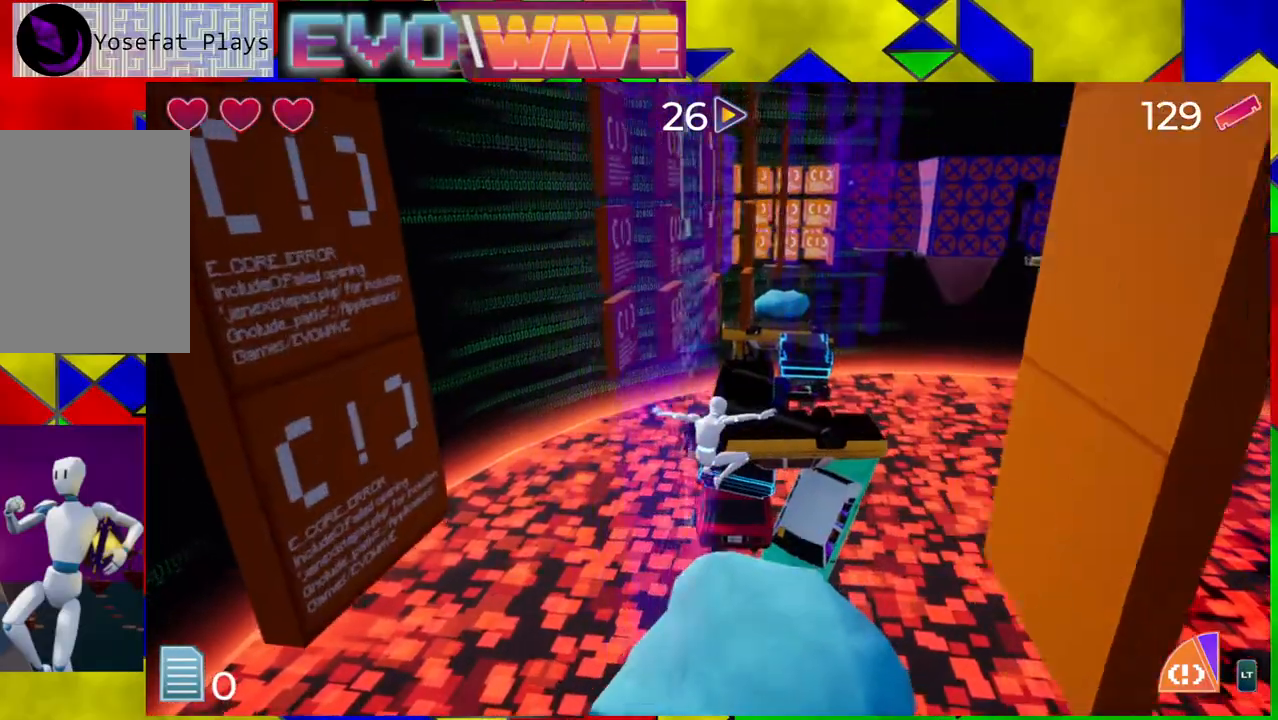
{"buttons": [], "left_stick": "up", "right_stick": "center", "events": [[133, "left_stick", "center"], [283, "left_stick", "up"]]}
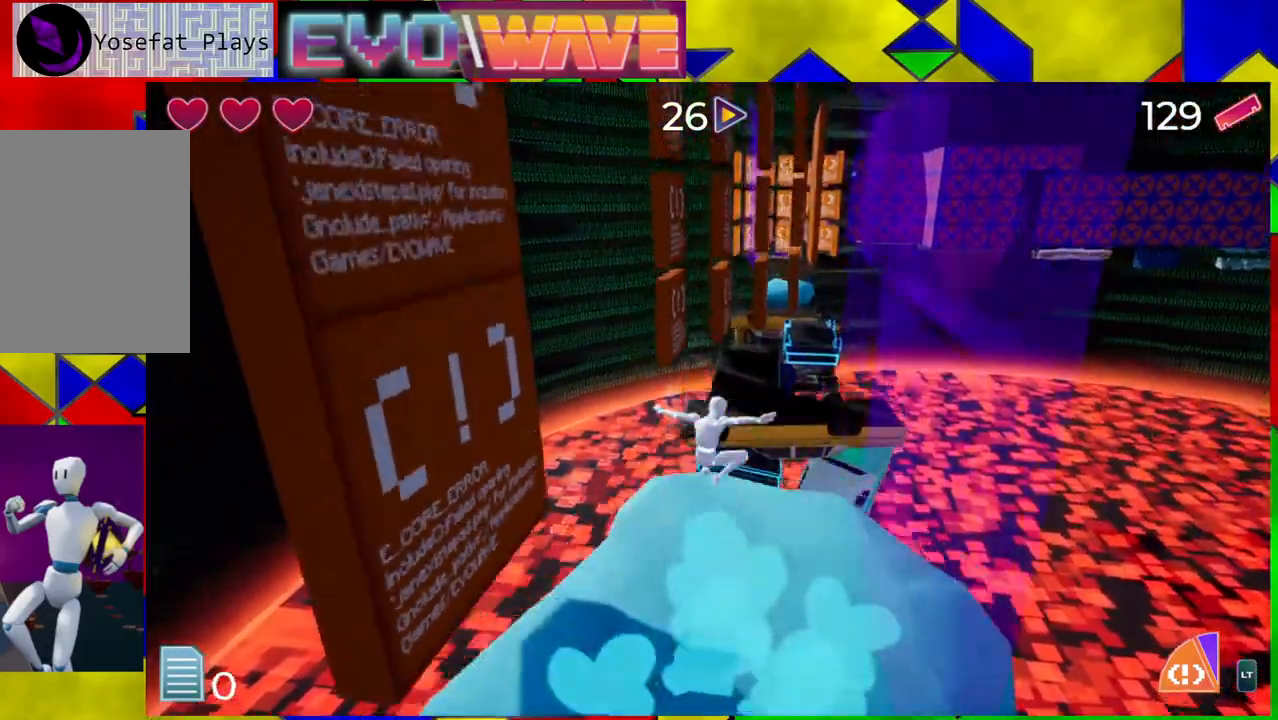
{"buttons": [], "left_stick": "up", "right_stick": "center", "events": []}
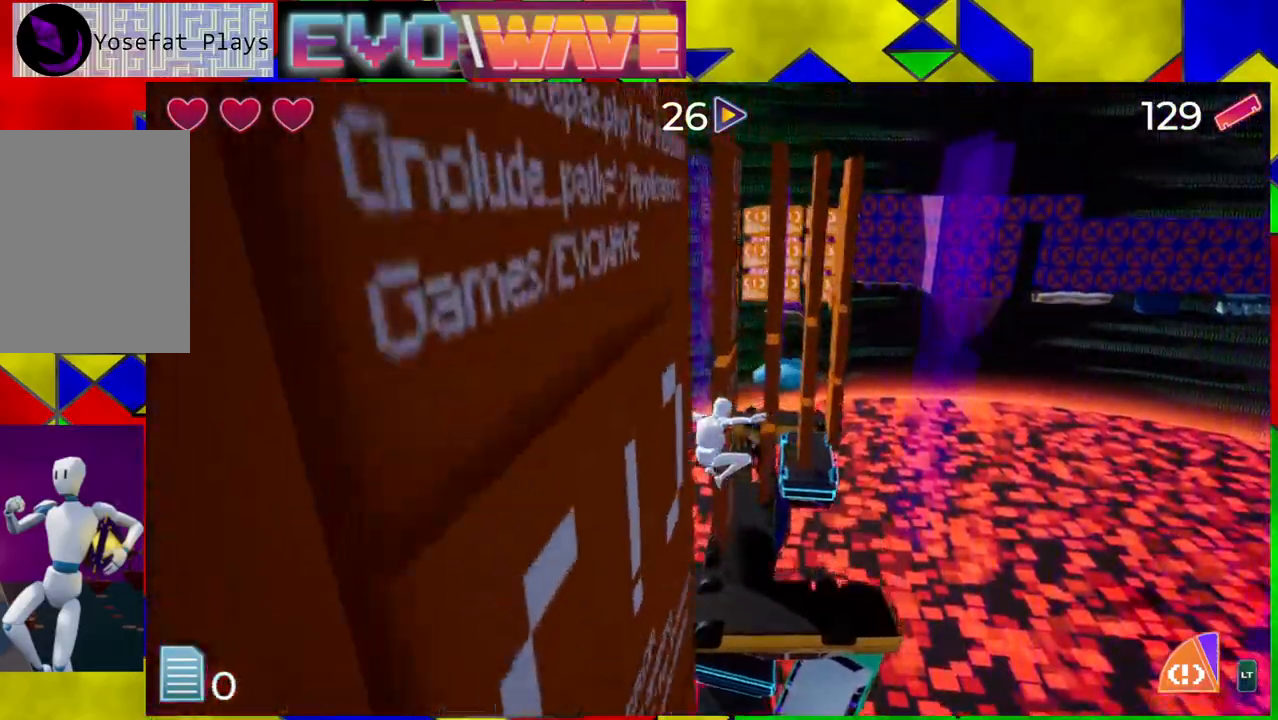
{"buttons": [], "left_stick": "up", "right_stick": "center", "events": []}
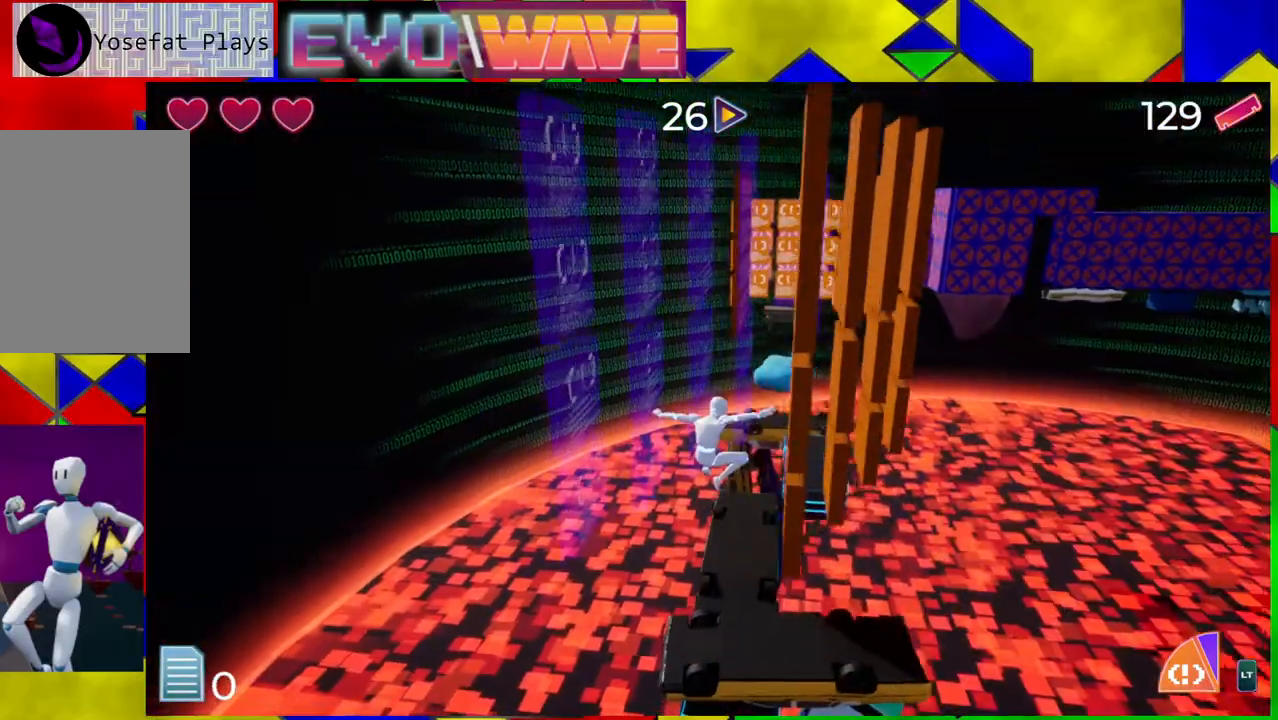
{"buttons": ["B"], "left_stick": "up", "right_stick": "center", "events": [[367, "B", "down"]]}
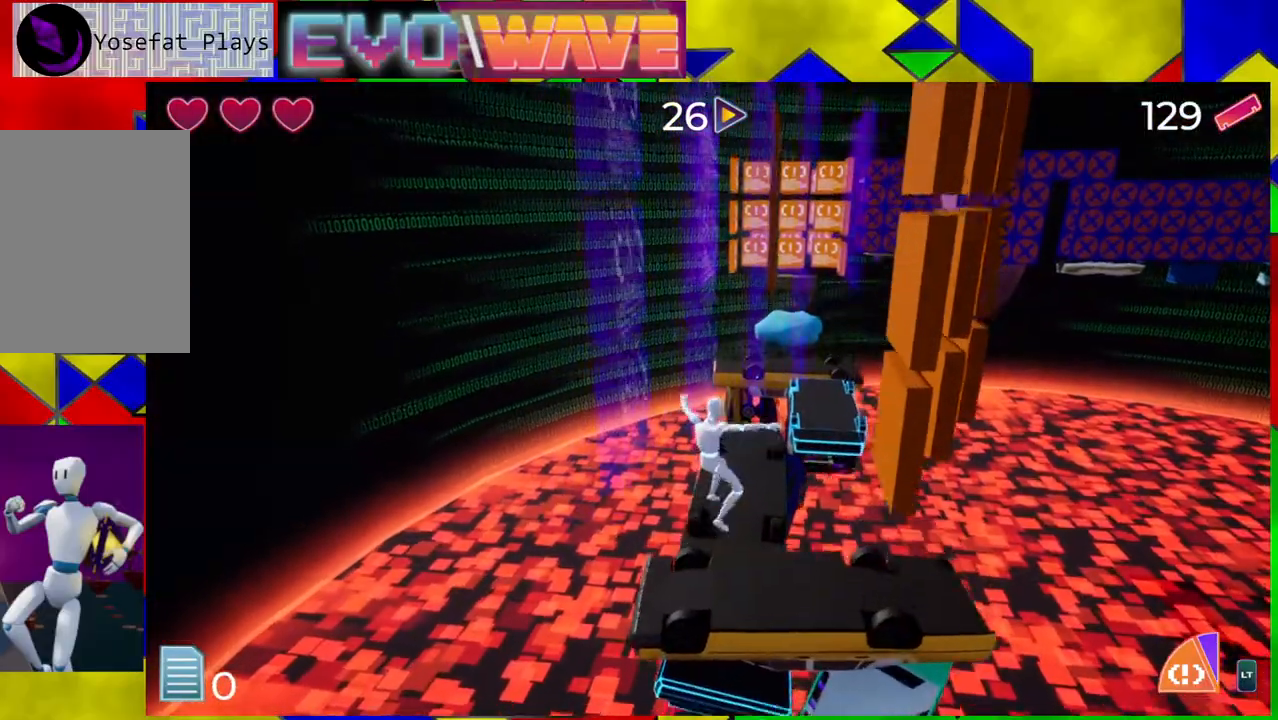
{"buttons": [], "left_stick": "up", "right_stick": "center", "events": [[67, "B", "up"]]}
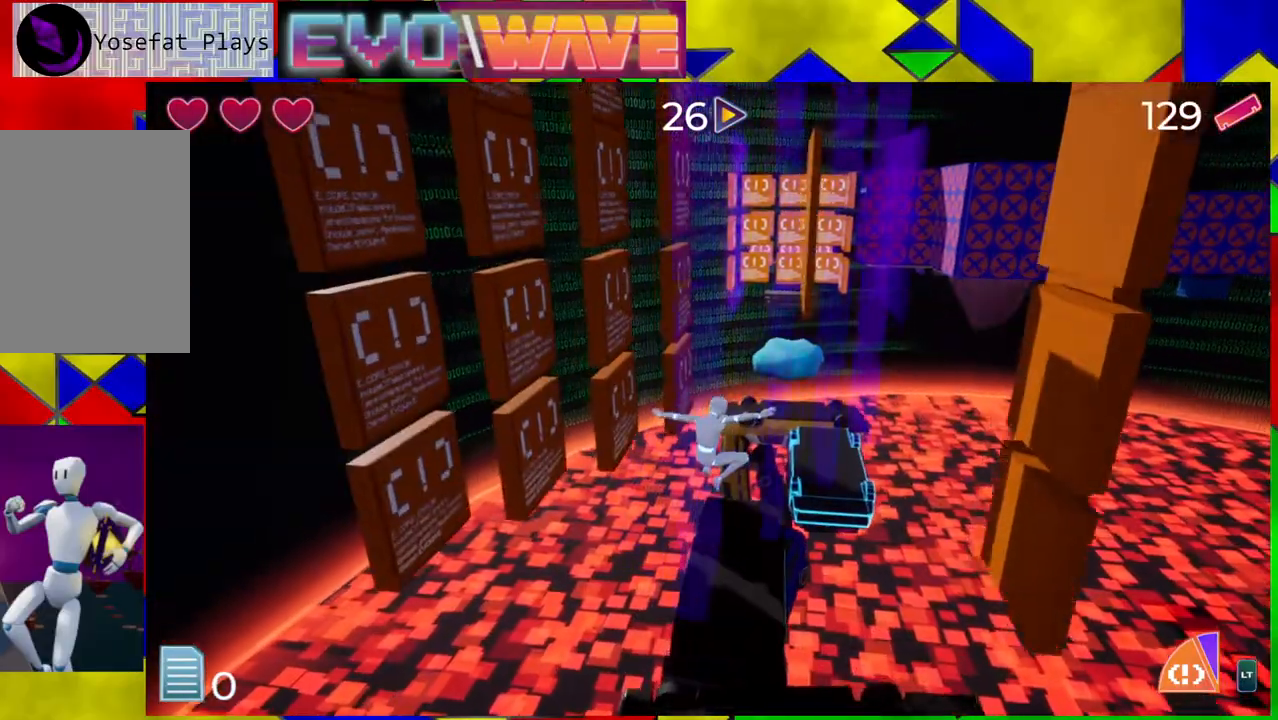
{"buttons": [], "left_stick": "up", "right_stick": "center", "events": [[333, "left_stick", "up-right"], [500, "left_stick", "up"]]}
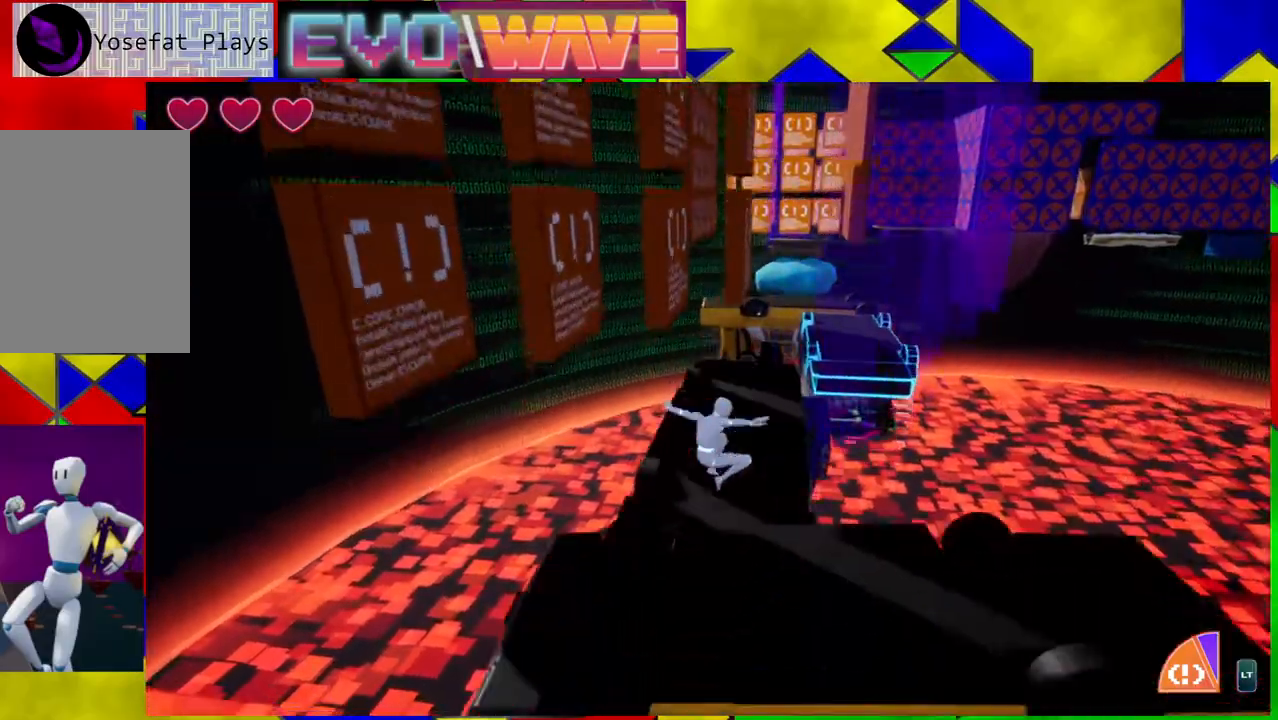
{"buttons": [], "left_stick": "up", "right_stick": "center", "events": [[233, "L2", "down"], [333, "L2", "up"]]}
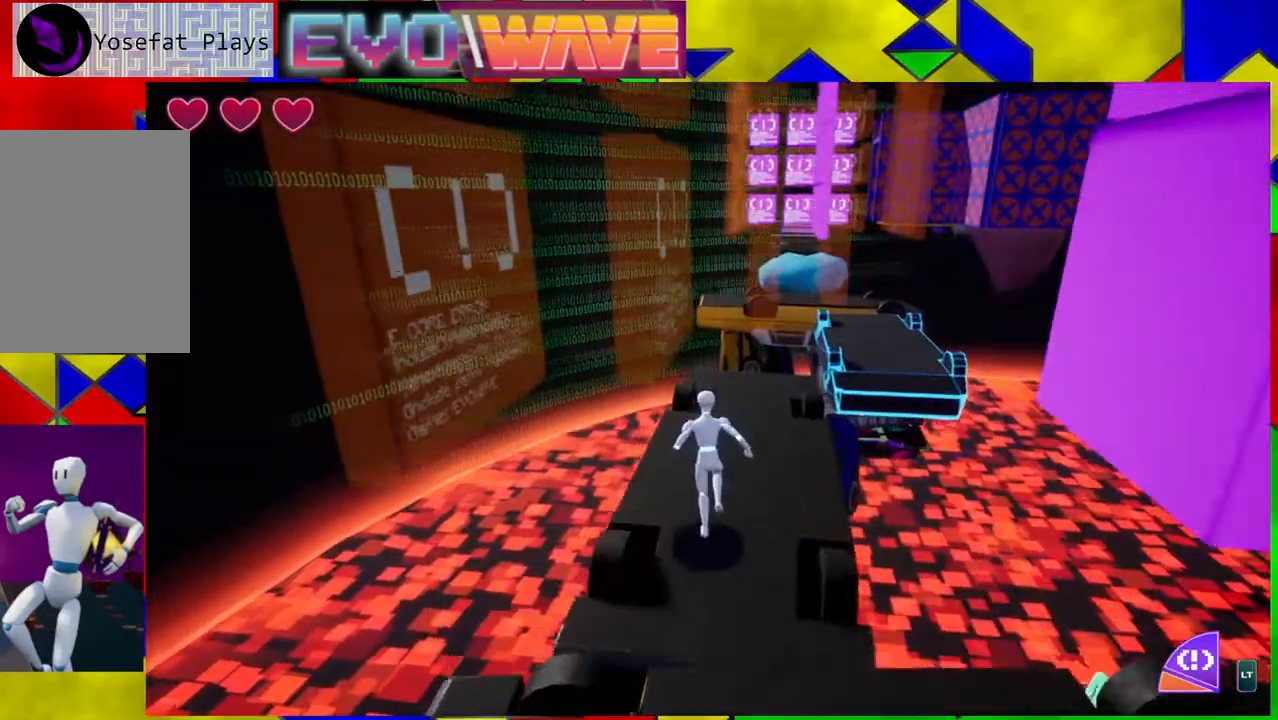
{"buttons": [], "left_stick": "up", "right_stick": "center", "events": [[317, "right_stick", "down-right"], [500, "right_stick", "center"]]}
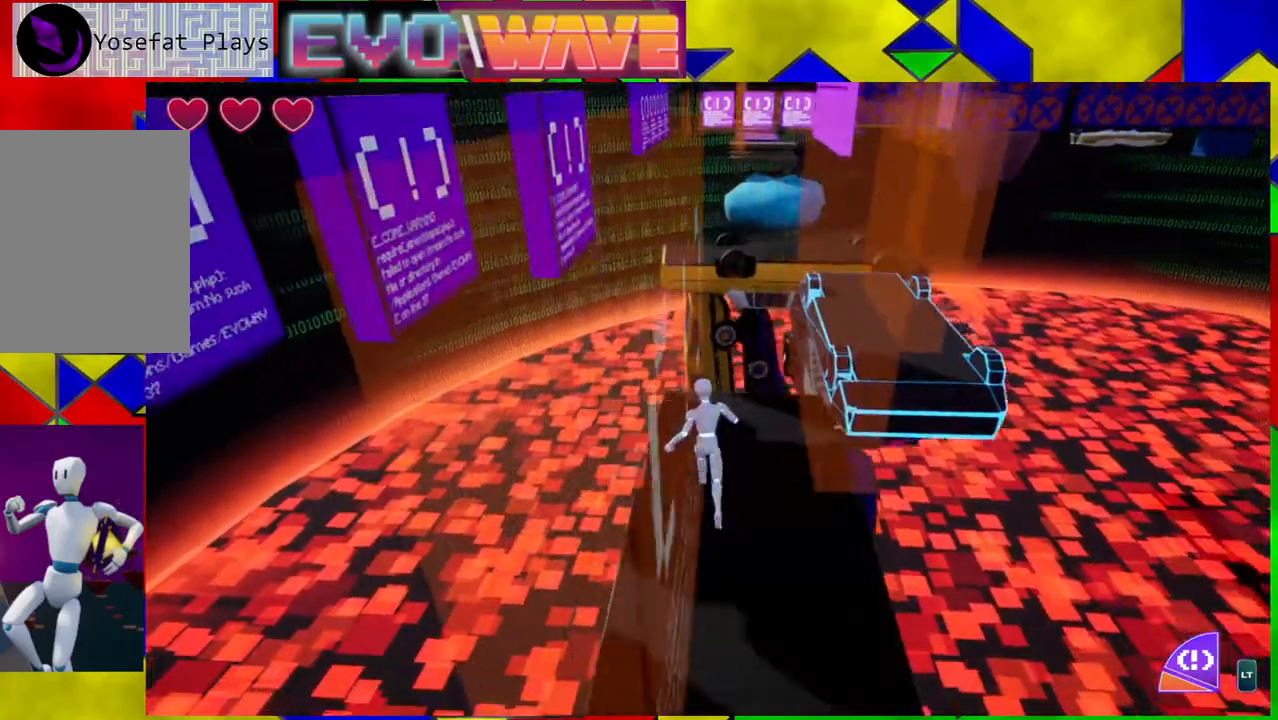
{"buttons": ["B"], "left_stick": "up-right", "right_stick": "center", "events": [[233, "left_stick", "up-right"], [417, "B", "down"]]}
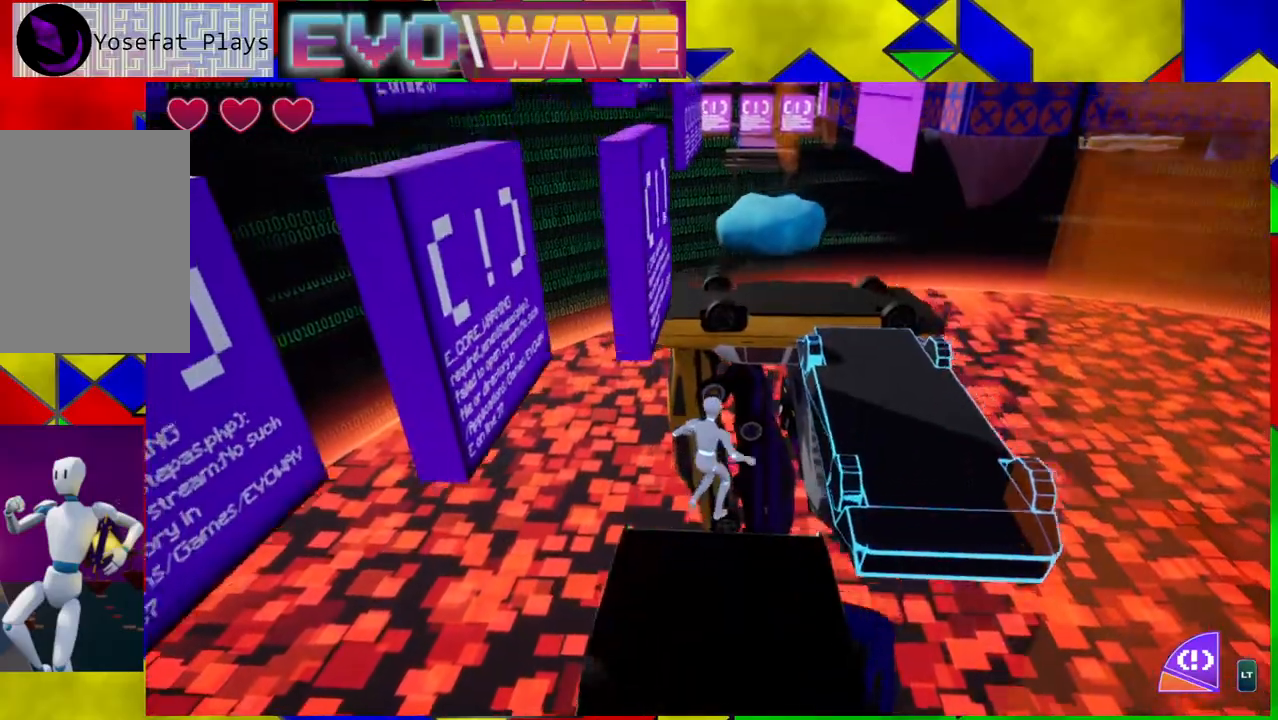
{"buttons": ["B"], "left_stick": "up-right", "right_stick": "center", "events": []}
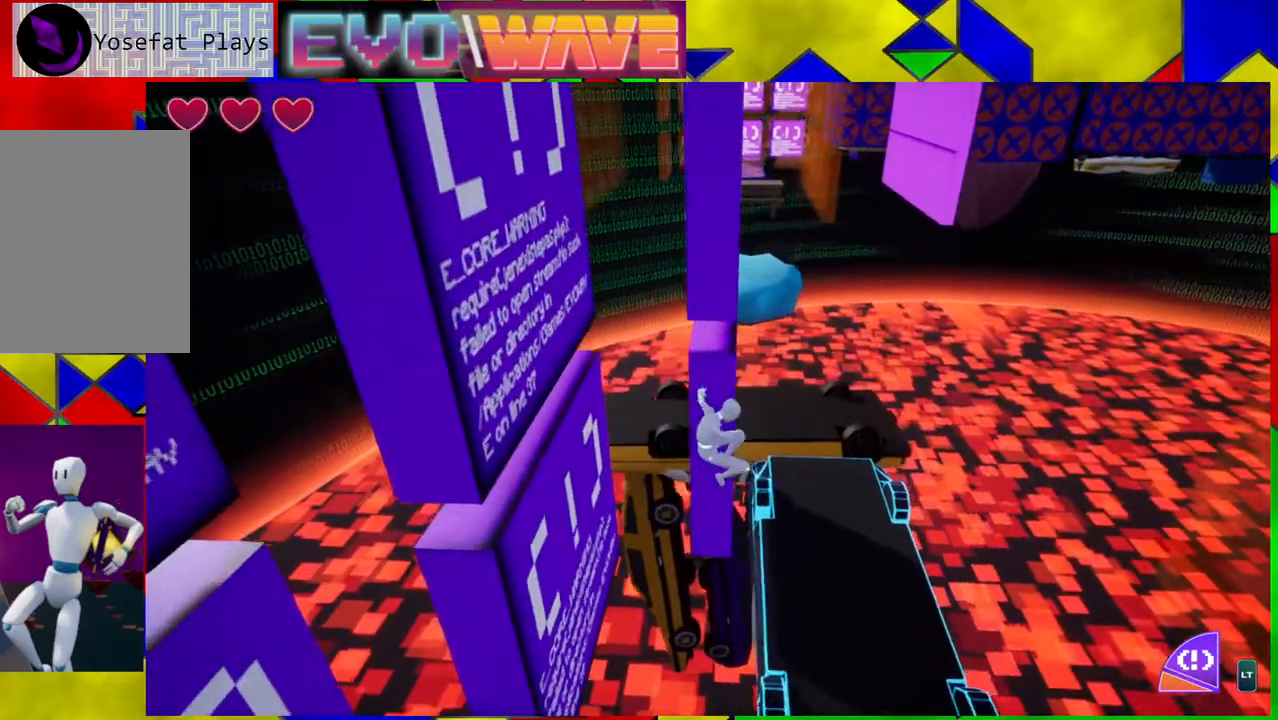
{"buttons": [], "left_stick": "up-right", "right_stick": "center", "events": [[17, "B", "up"], [50, "L2", "down"], [217, "L2", "up"]]}
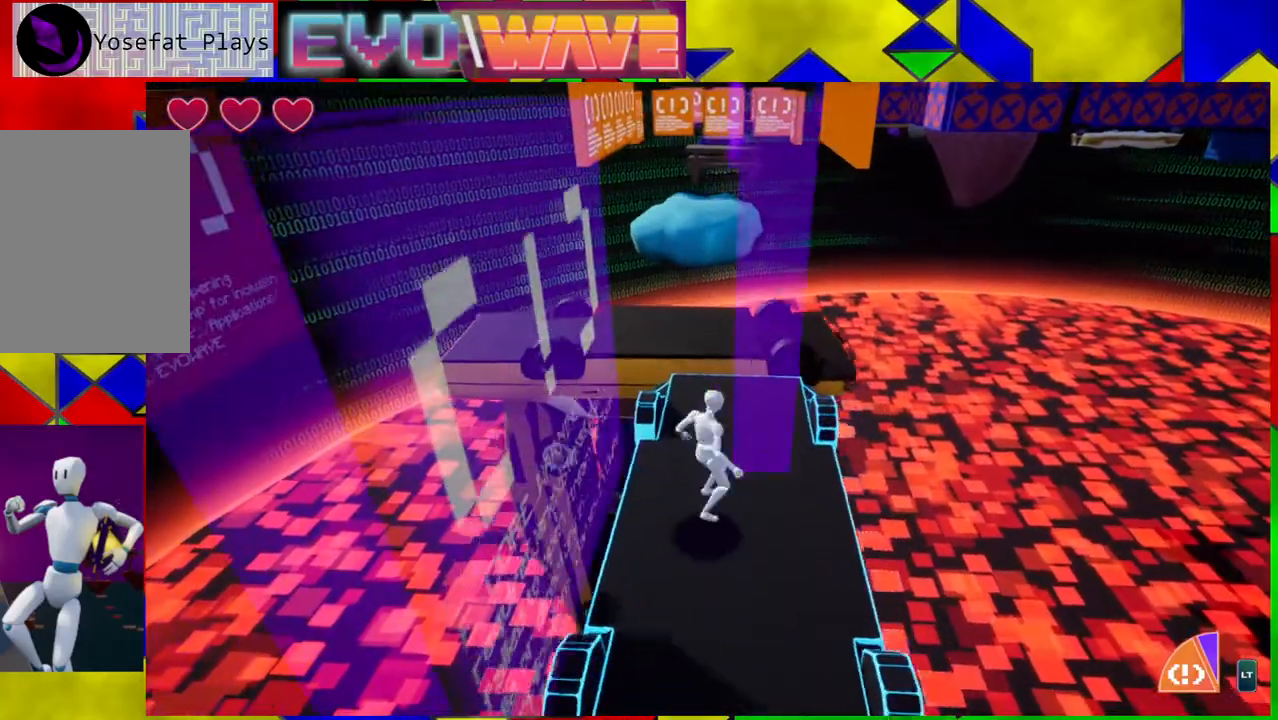
{"buttons": [], "left_stick": "up", "right_stick": "center", "events": [[50, "left_stick", "up"]]}
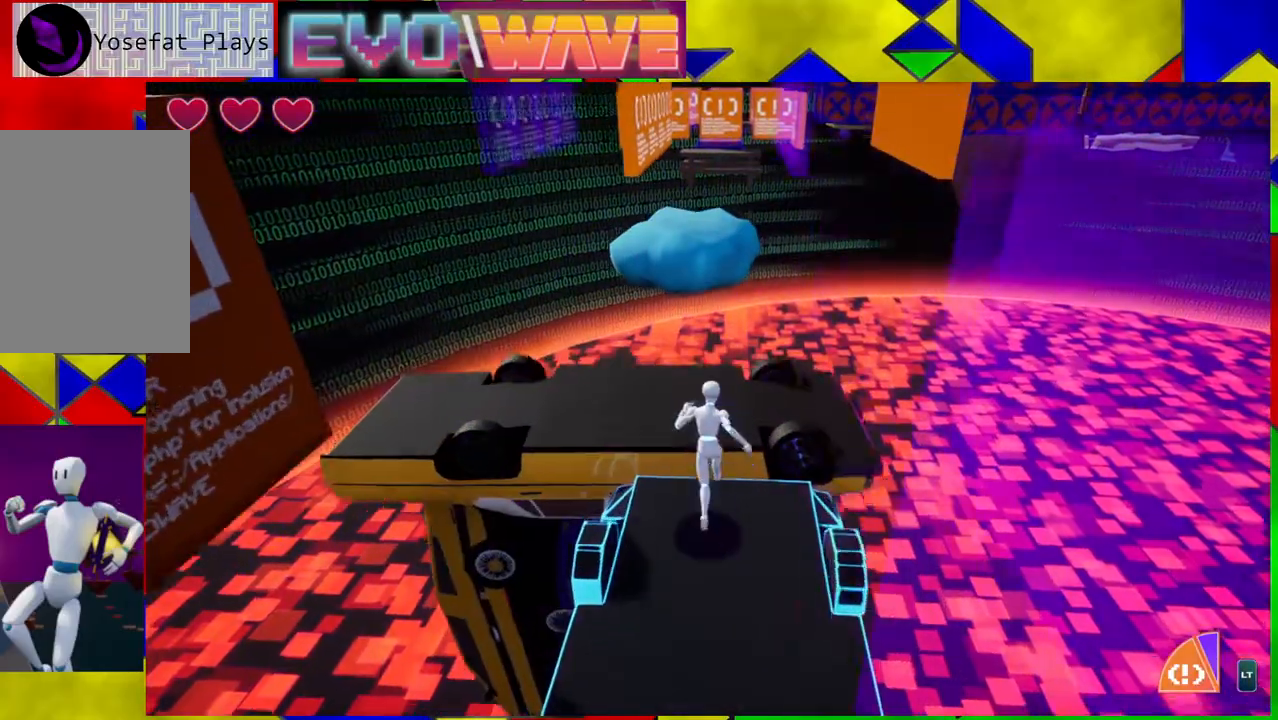
{"buttons": [], "left_stick": "center", "right_stick": "center", "events": [[100, "left_stick", "up-left"], [417, "left_stick", "center"]]}
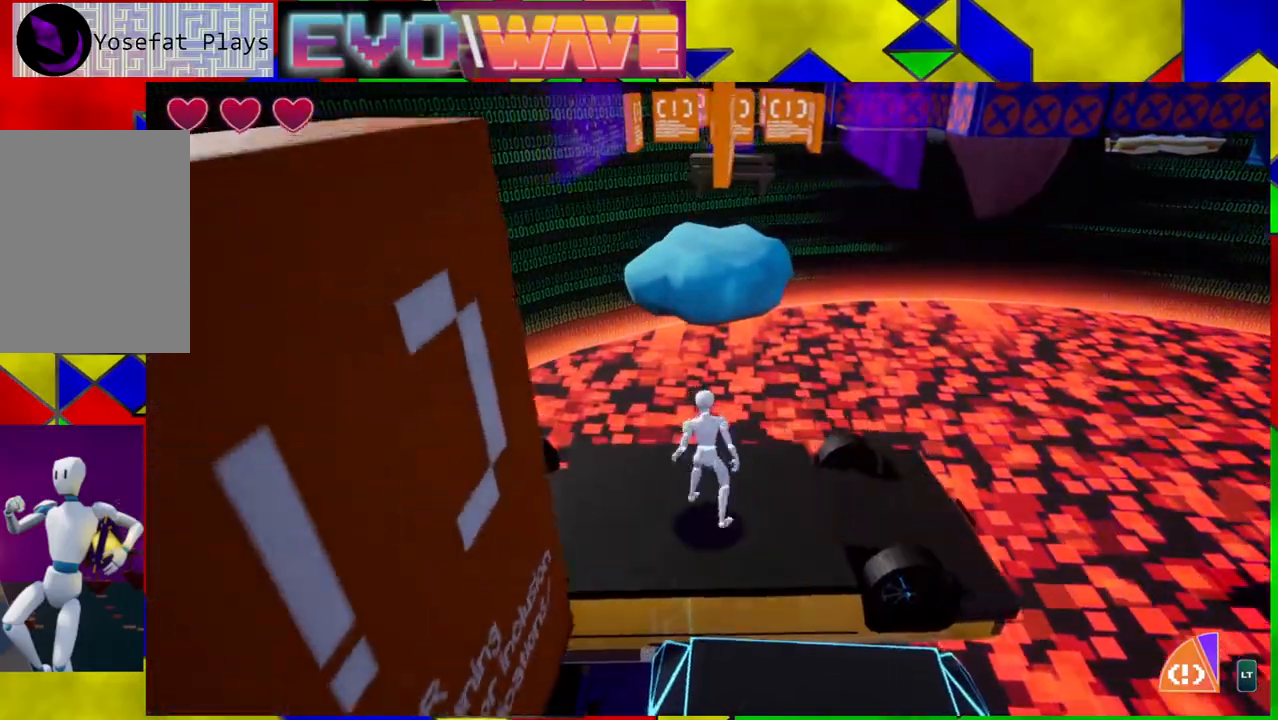
{"buttons": [], "left_stick": "center", "right_stick": "center", "events": []}
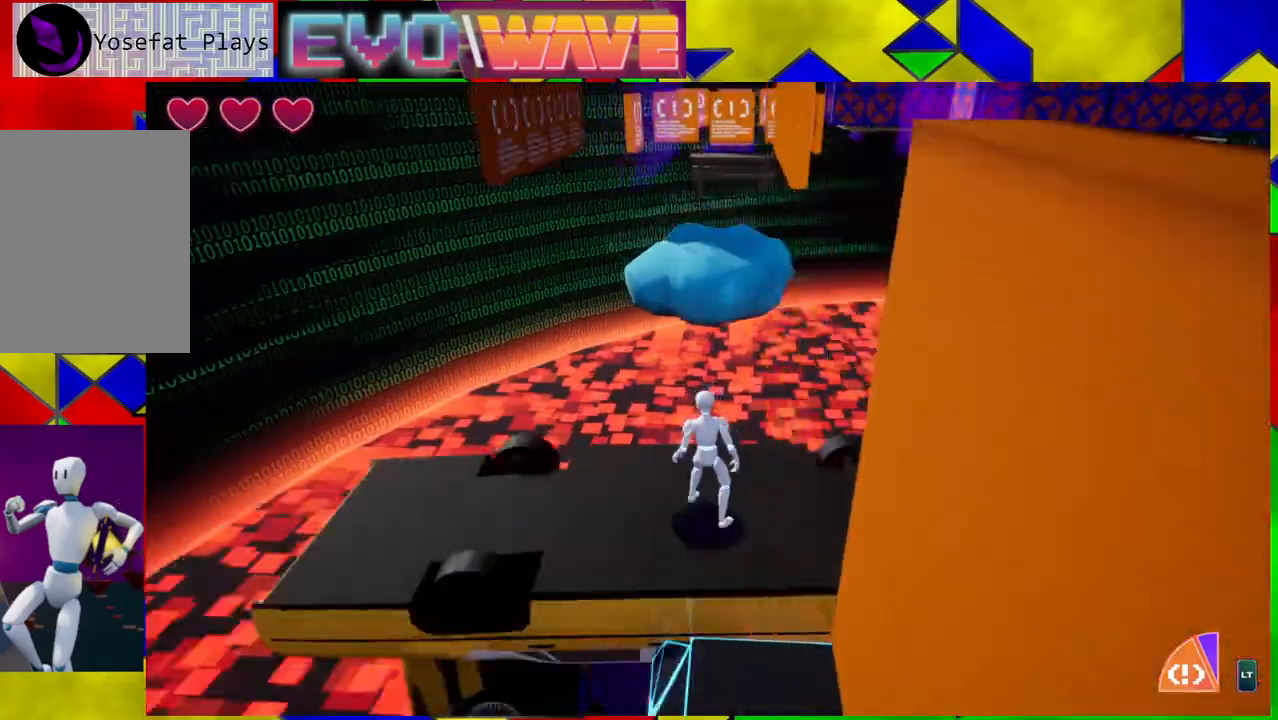
{"buttons": [], "left_stick": "center", "right_stick": "center", "events": []}
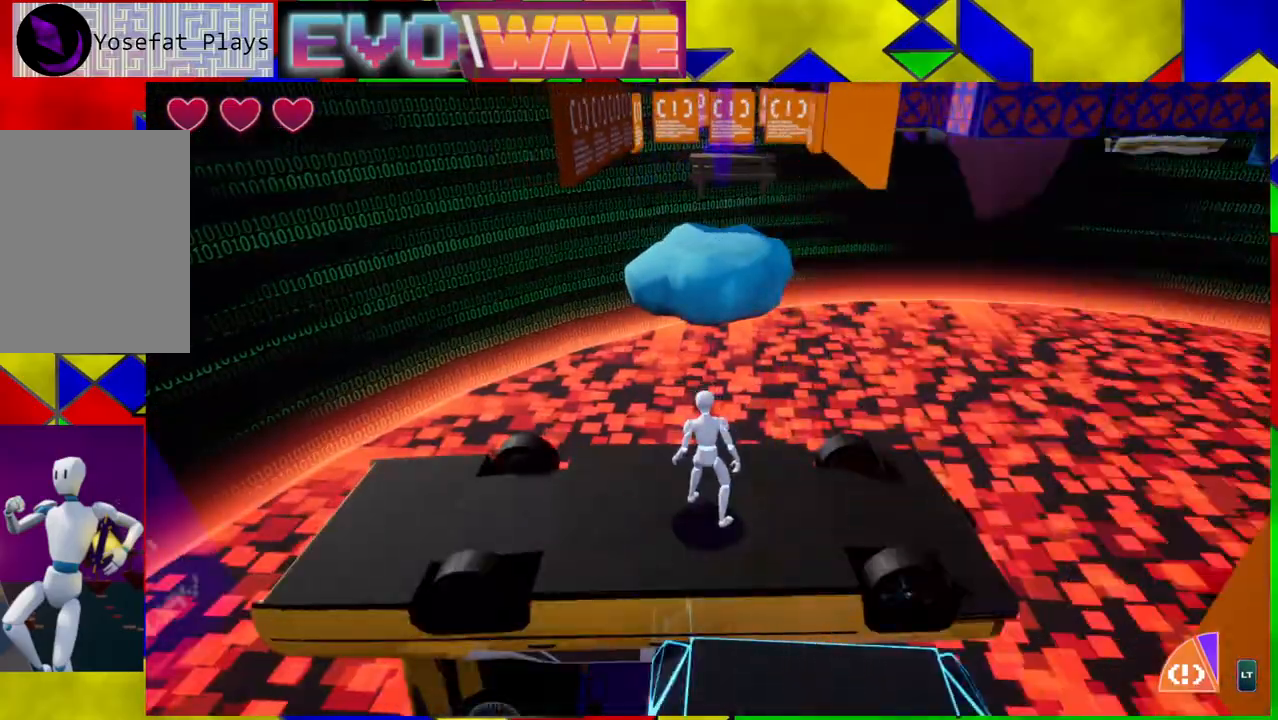
{"buttons": [], "left_stick": "up", "right_stick": "center", "events": [[450, "left_stick", "up"]]}